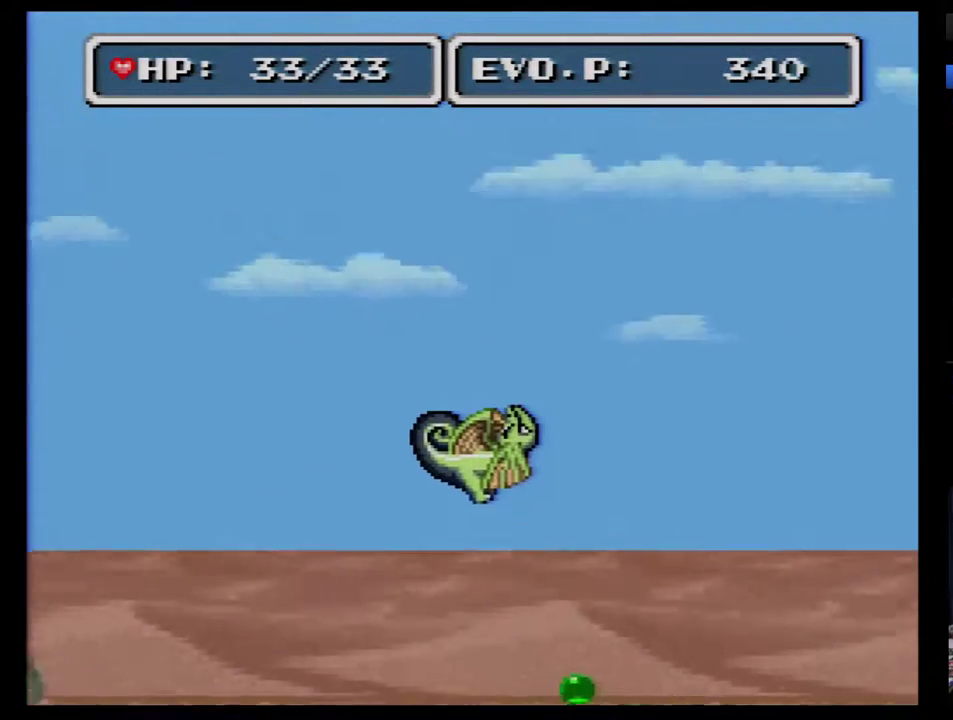
Gameplay with a controller (Nintendo layout); each line is a JSON object with the inputs held at the frame after it. "events" lists button and stick changes between this image and that frame as [ms after this image, input, new state], when the widget could be followed in between. Not read: L3 R3.
{"buttons": ["Y", "DPAD_LEFT"], "events": [[200, "B", "up"], [317, "DPAD_RIGHT", "up"], [383, "DPAD_LEFT", "down"], [500, "Y", "down"]]}
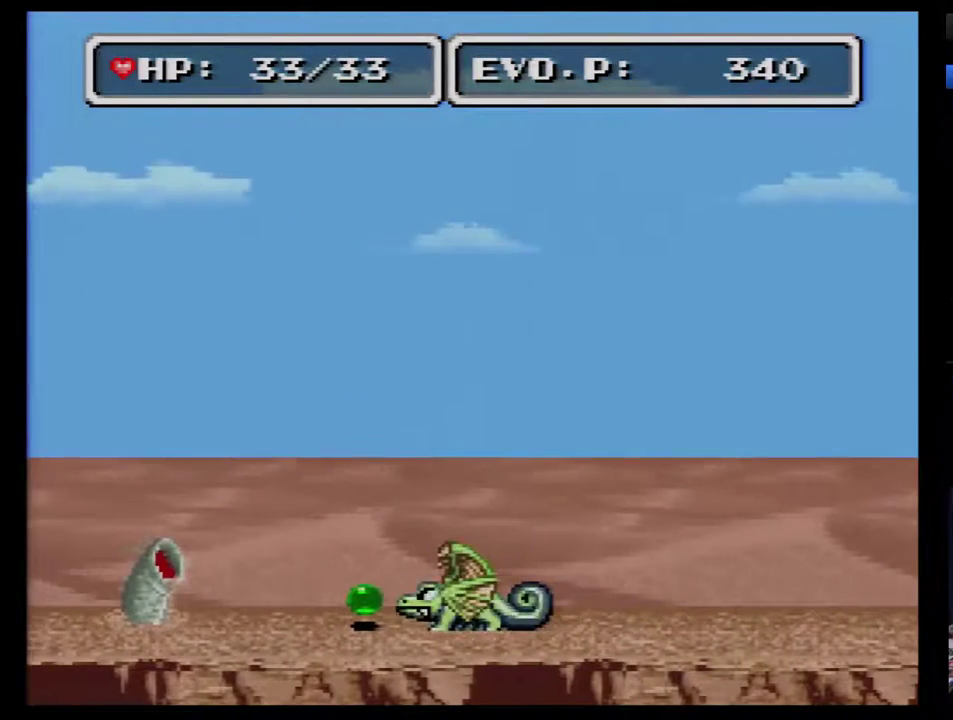
{"buttons": [], "events": [[67, "DPAD_LEFT", "up"], [100, "Y", "up"]]}
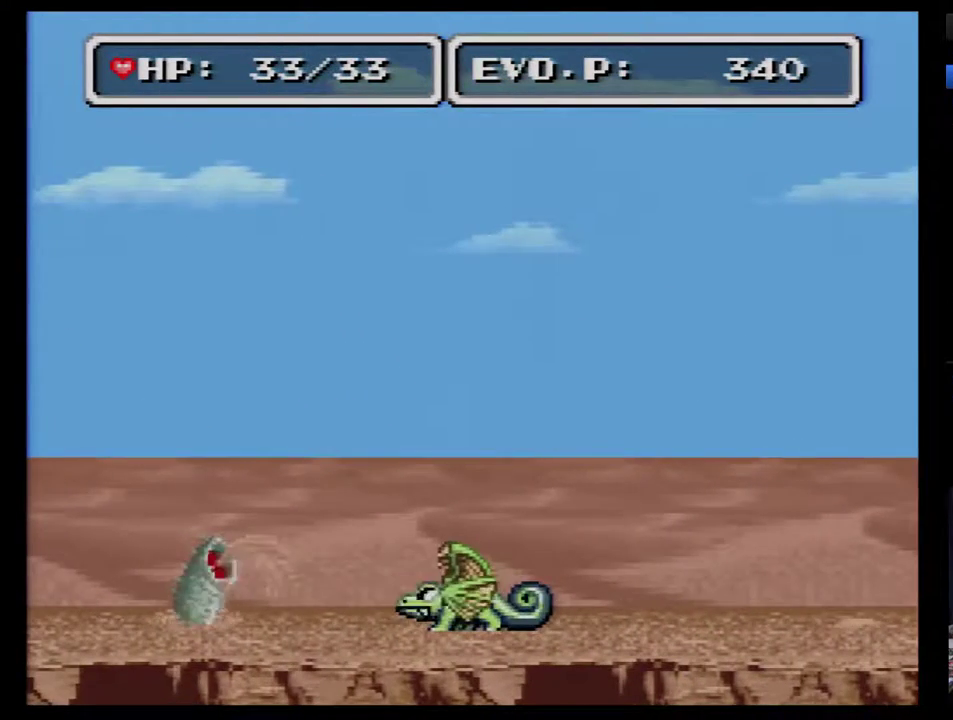
{"buttons": ["B", "DPAD_RIGHT"], "events": [[117, "DPAD_RIGHT", "down"], [333, "B", "down"]]}
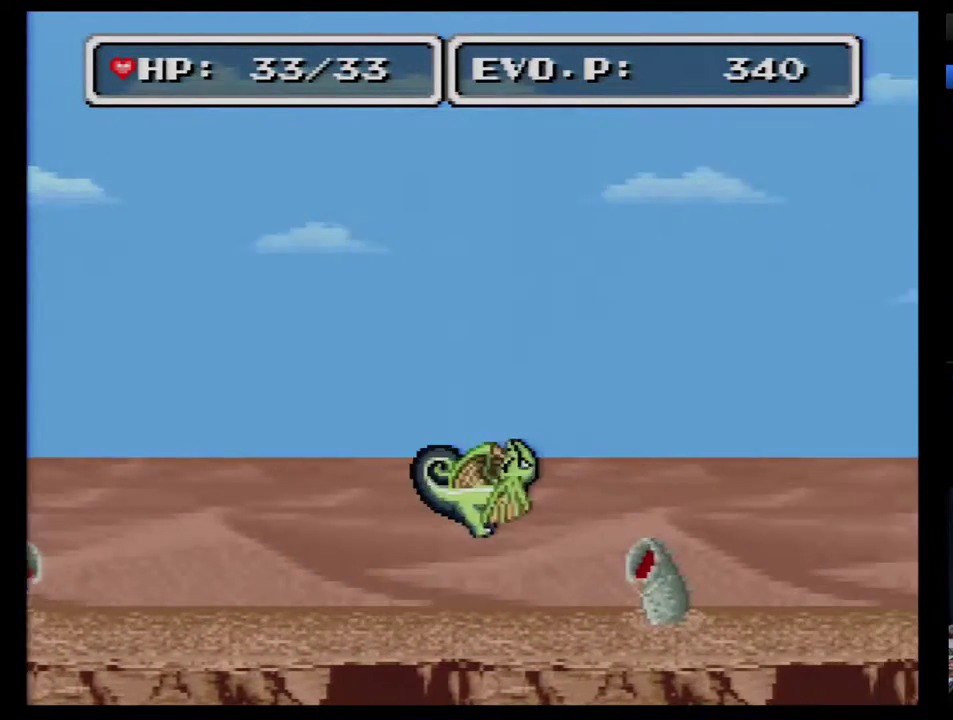
{"buttons": ["B", "DPAD_RIGHT"], "events": []}
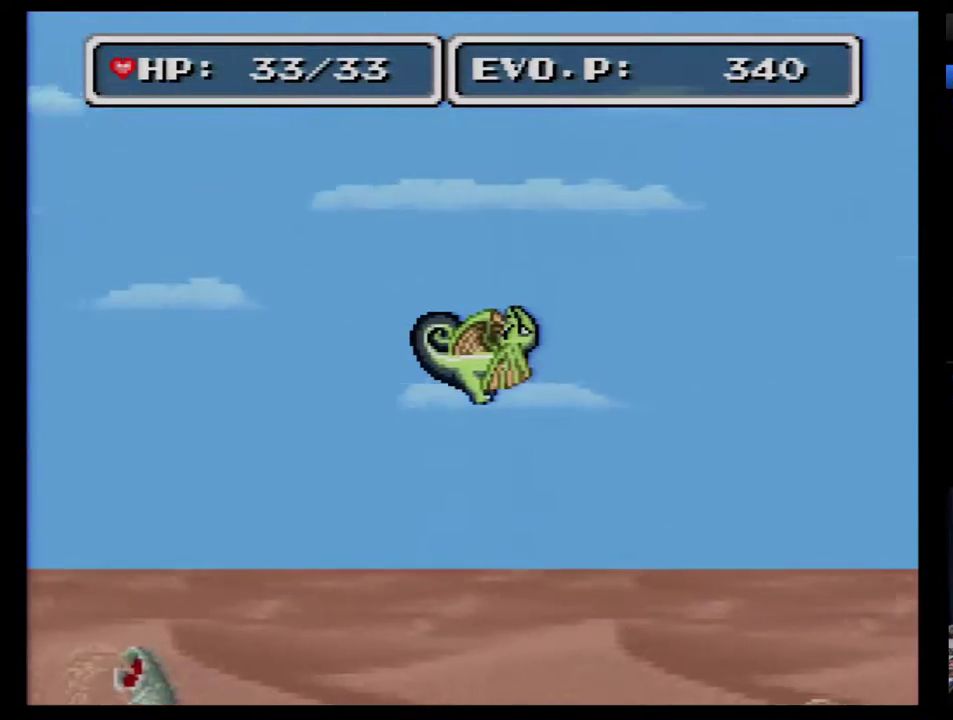
{"buttons": ["B", "DPAD_RIGHT"], "events": []}
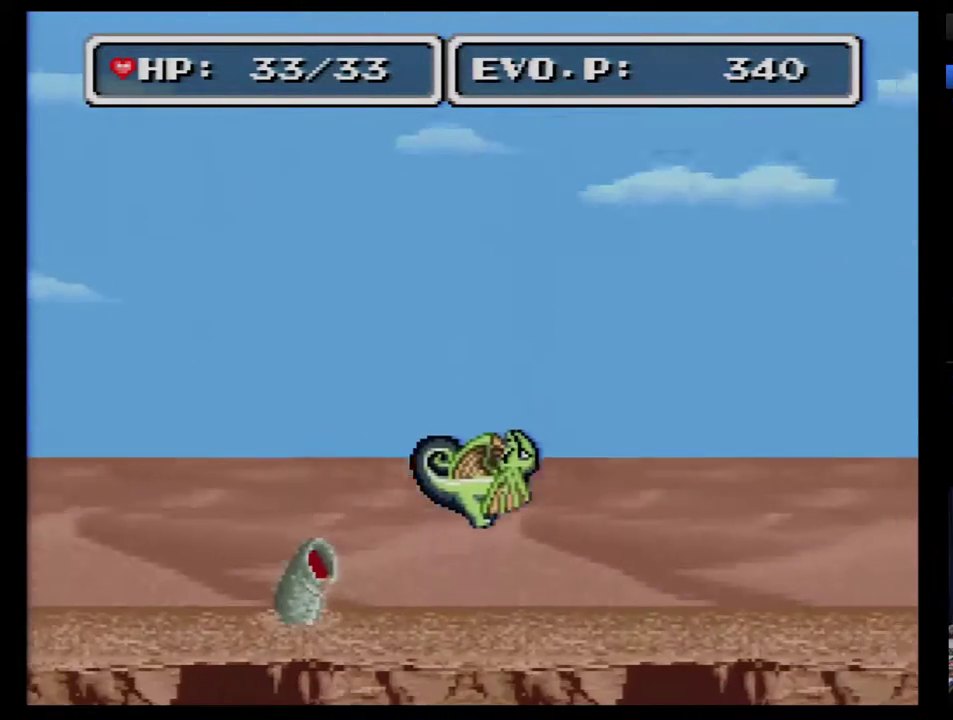
{"buttons": ["DPAD_RIGHT"], "events": [[33, "B", "up"], [67, "DPAD_DOWN", "down"], [67, "DPAD_LEFT", "down"], [67, "DPAD_RIGHT", "up"], [167, "DPAD_DOWN", "up"], [200, "DPAD_LEFT", "up"], [317, "DPAD_RIGHT", "down"], [383, "DPAD_RIGHT", "up"], [433, "DPAD_RIGHT", "down"]]}
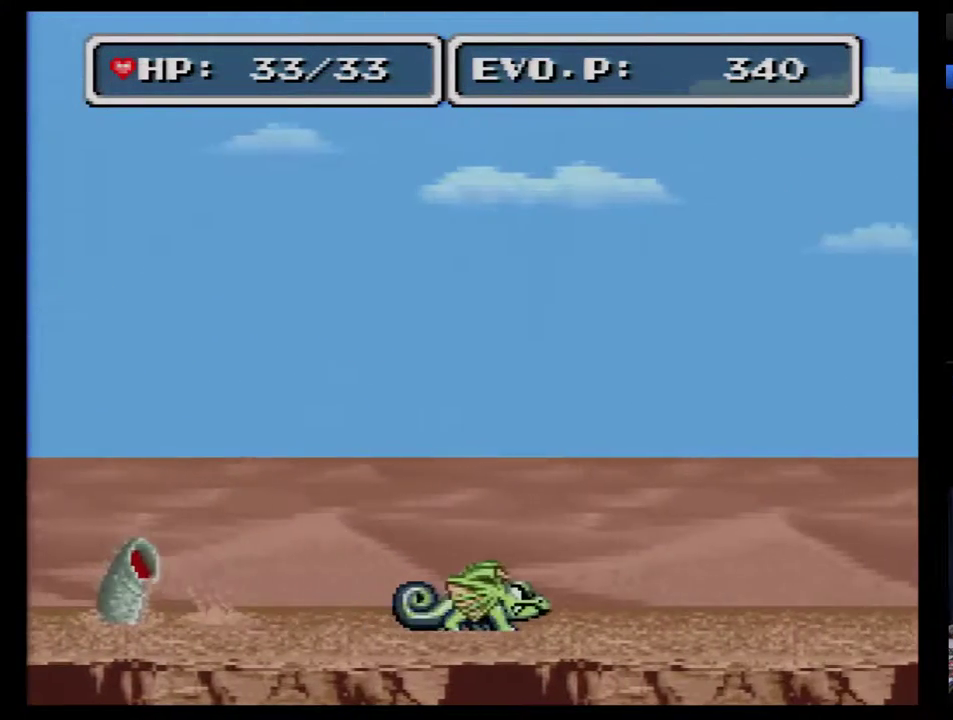
{"buttons": ["B", "DPAD_RIGHT"], "events": [[100, "B", "down"]]}
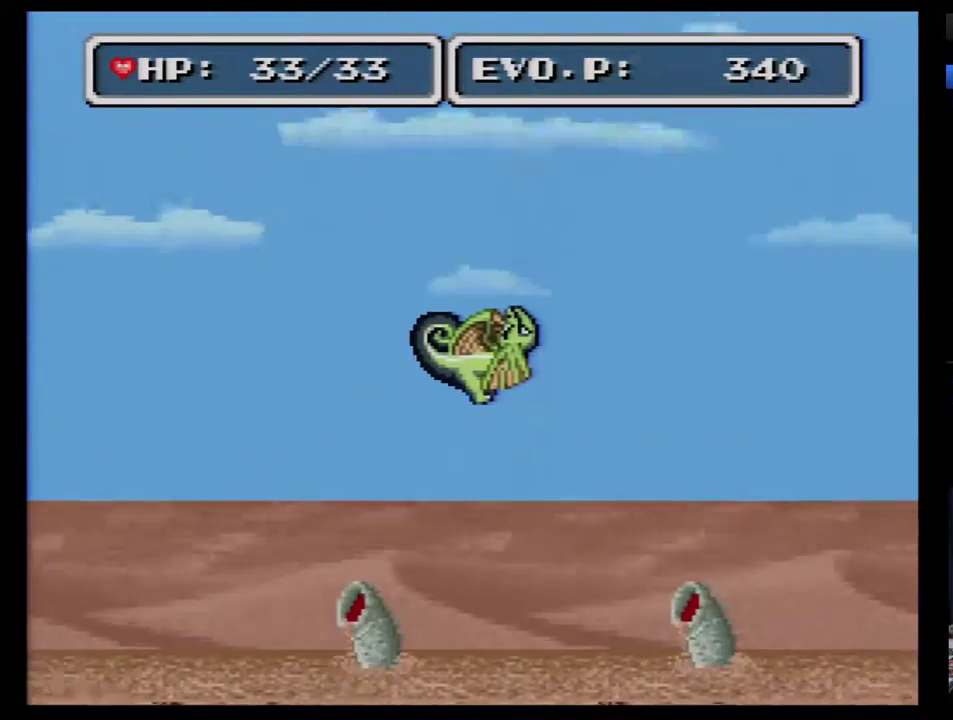
{"buttons": ["B", "DPAD_RIGHT"], "events": []}
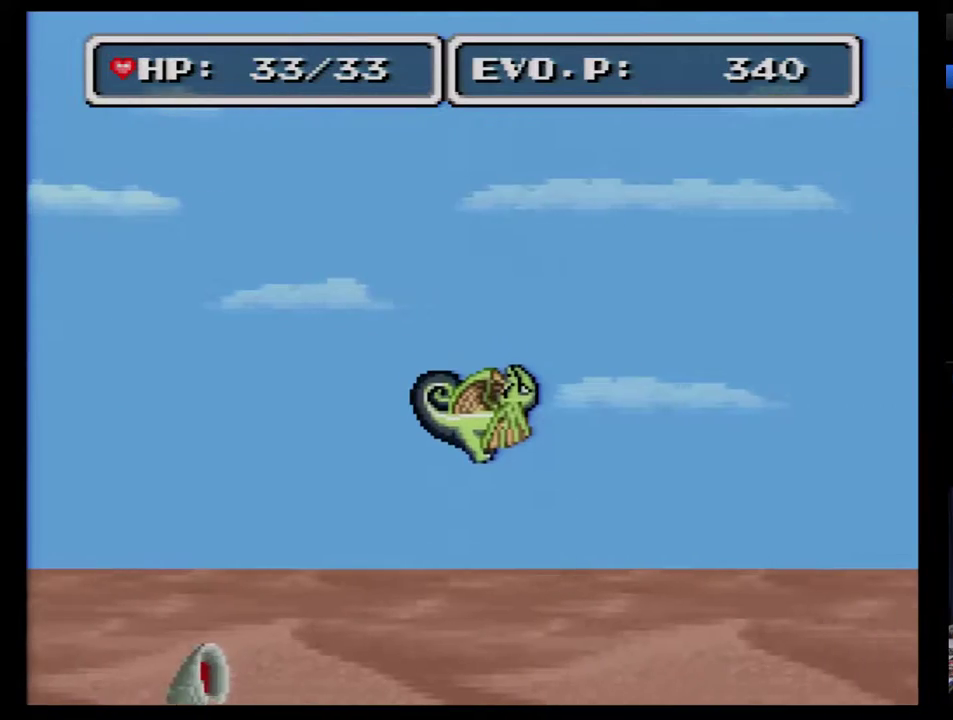
{"buttons": [], "events": [[467, "B", "up"], [467, "DPAD_RIGHT", "up"]]}
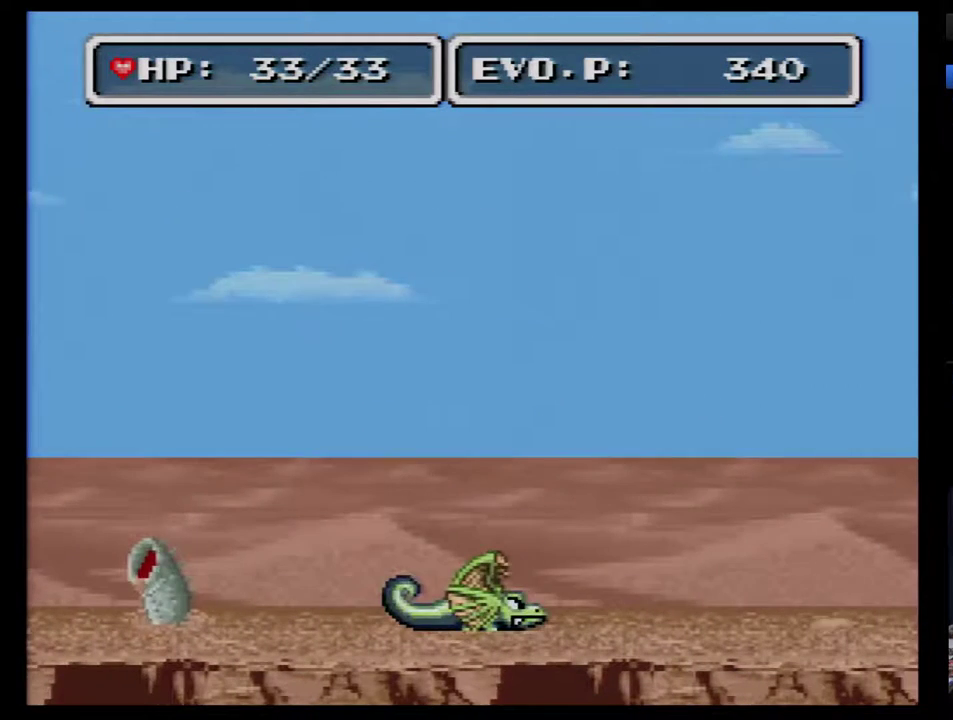
{"buttons": ["B", "DPAD_RIGHT"], "events": [[33, "DPAD_RIGHT", "down"], [250, "B", "down"]]}
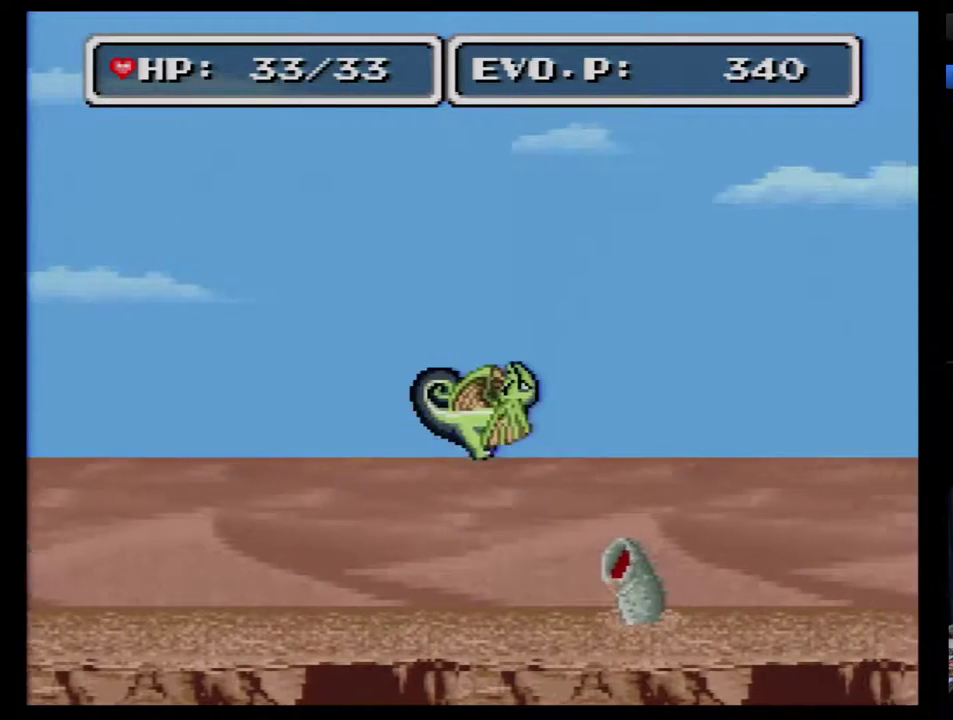
{"buttons": ["B", "DPAD_RIGHT"], "events": []}
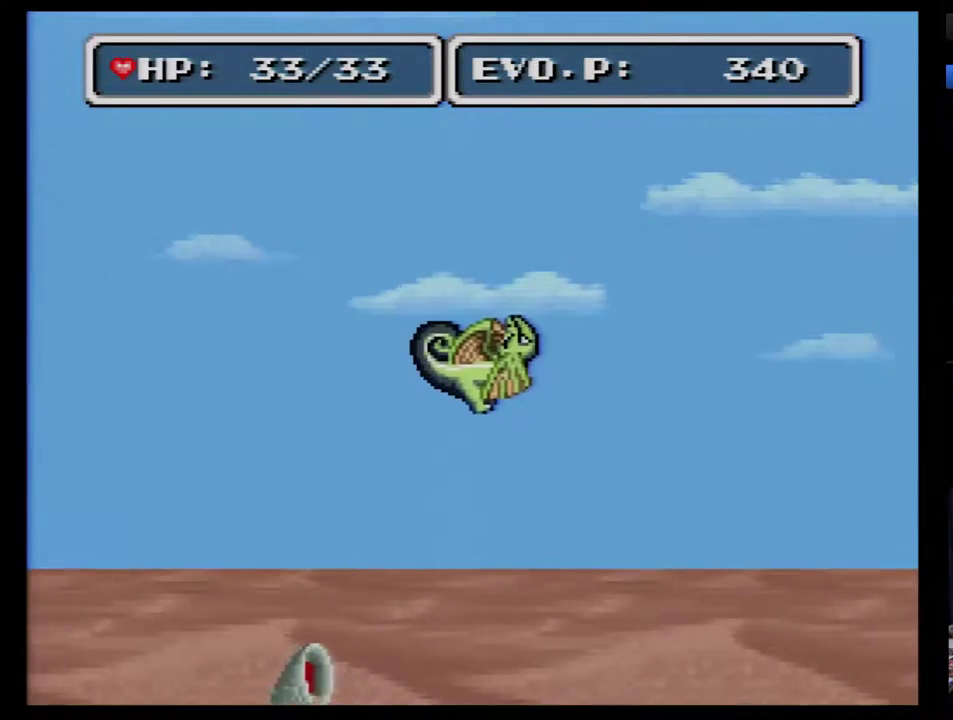
{"buttons": ["B", "DPAD_RIGHT"], "events": []}
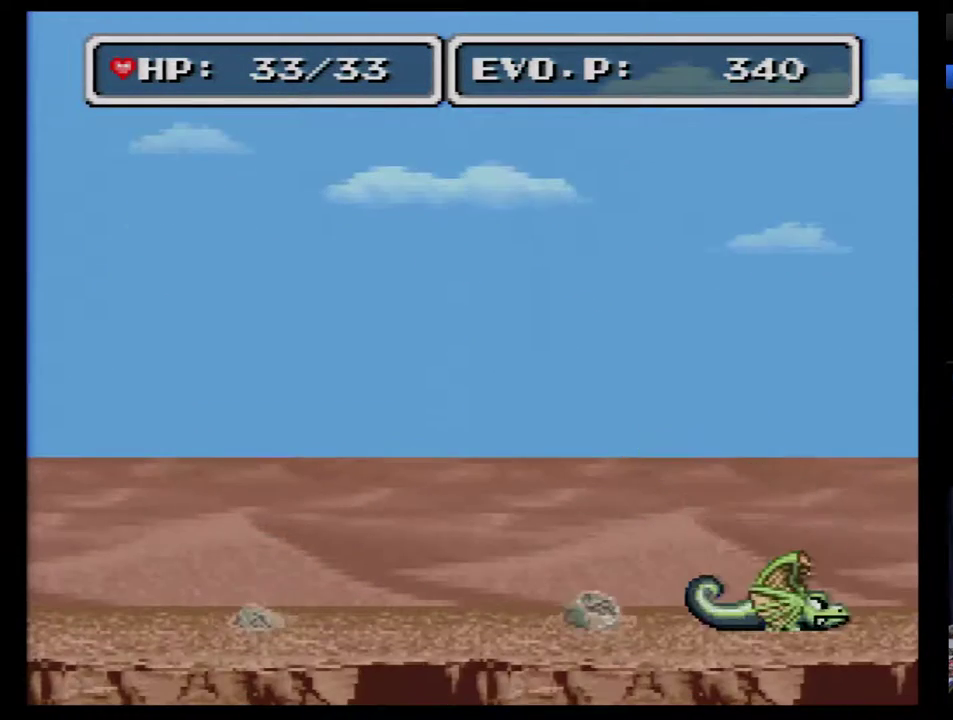
{"buttons": ["DPAD_RIGHT"], "events": [[50, "B", "up"], [50, "DPAD_RIGHT", "up"], [117, "DPAD_RIGHT", "down"]]}
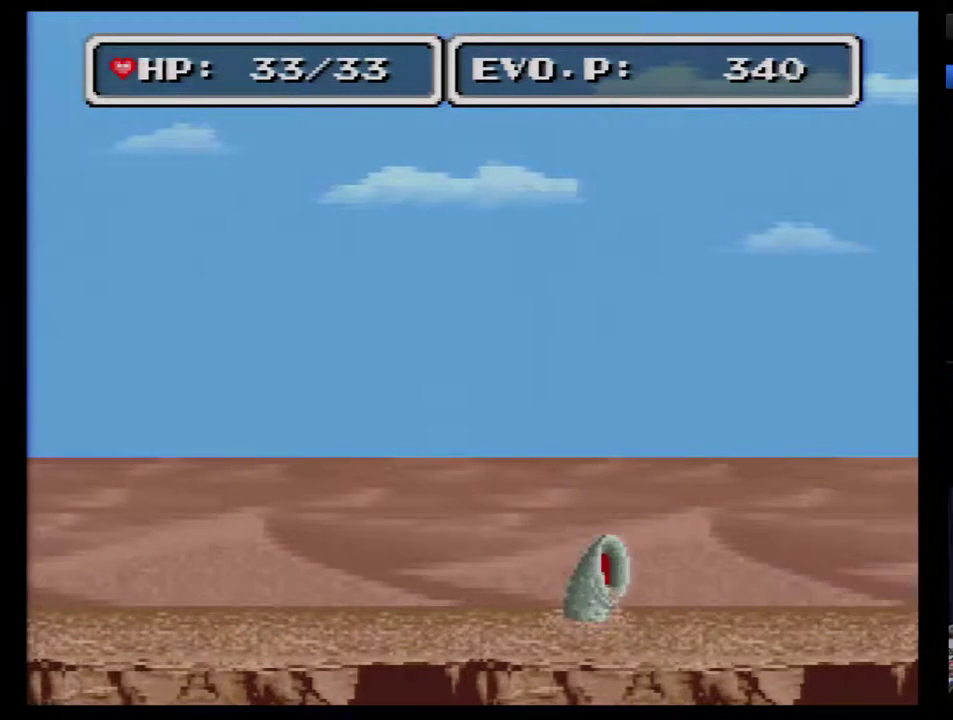
{"buttons": ["DPAD_RIGHT"], "events": []}
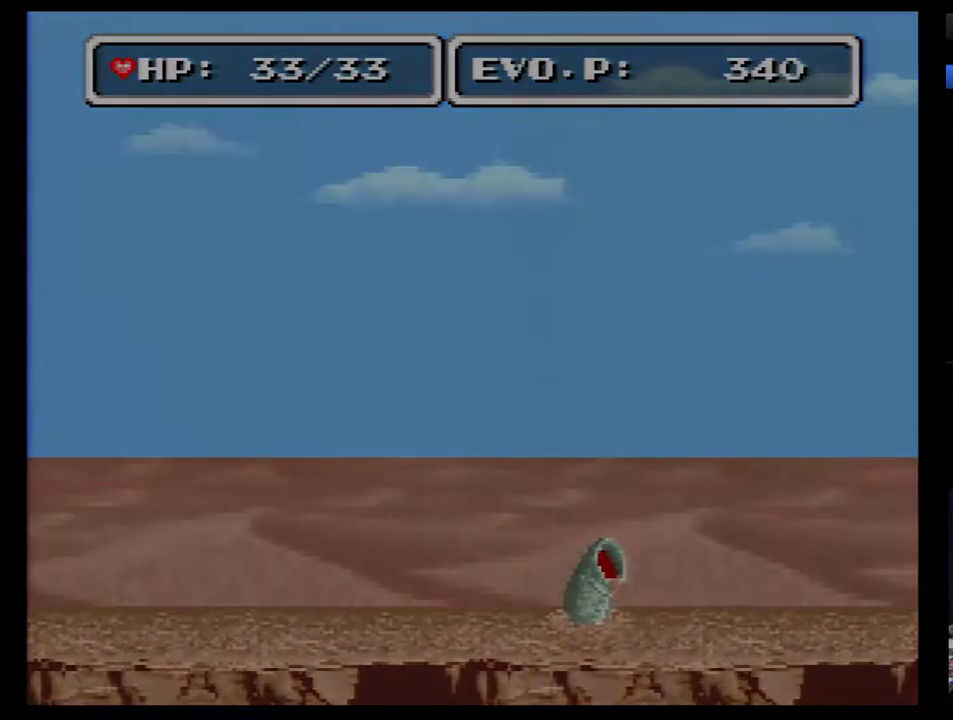
{"buttons": ["DPAD_RIGHT"], "events": []}
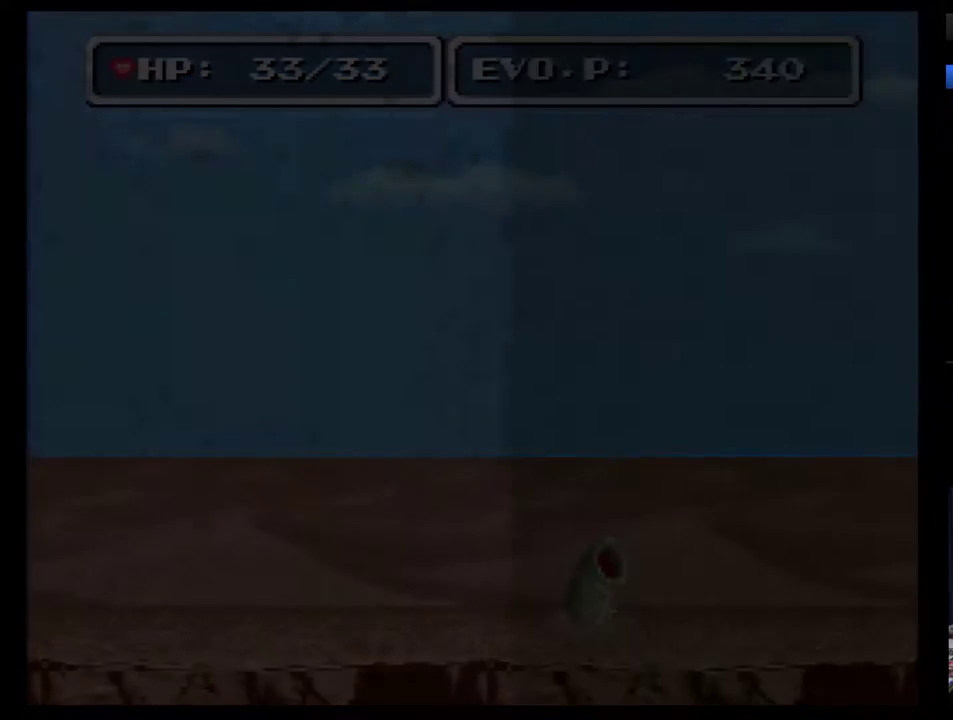
{"buttons": [], "events": [[267, "DPAD_RIGHT", "up"]]}
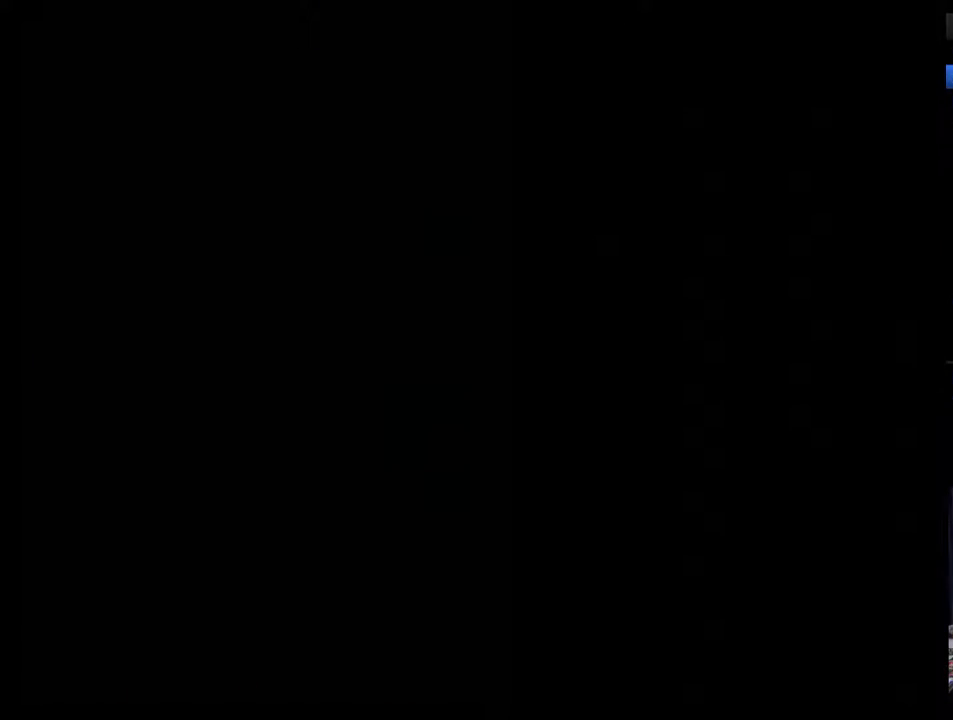
{"buttons": [], "events": []}
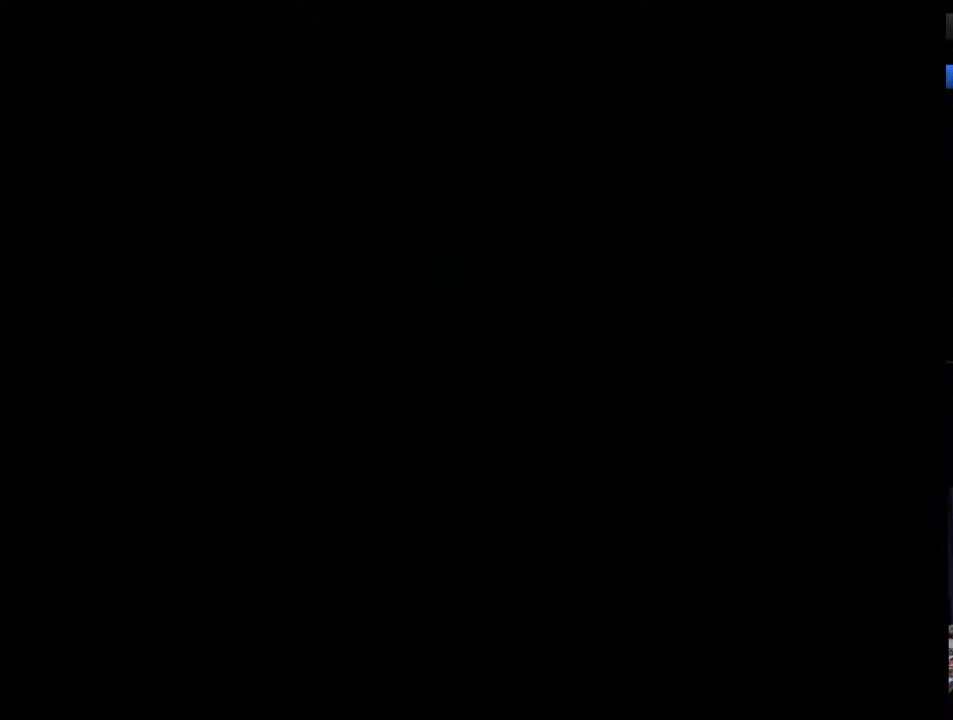
{"buttons": [], "events": [[133, "DPAD_LEFT", "down"], [200, "DPAD_LEFT", "up"], [300, "DPAD_LEFT", "down"], [350, "DPAD_LEFT", "up"], [417, "DPAD_LEFT", "down"], [483, "DPAD_LEFT", "up"]]}
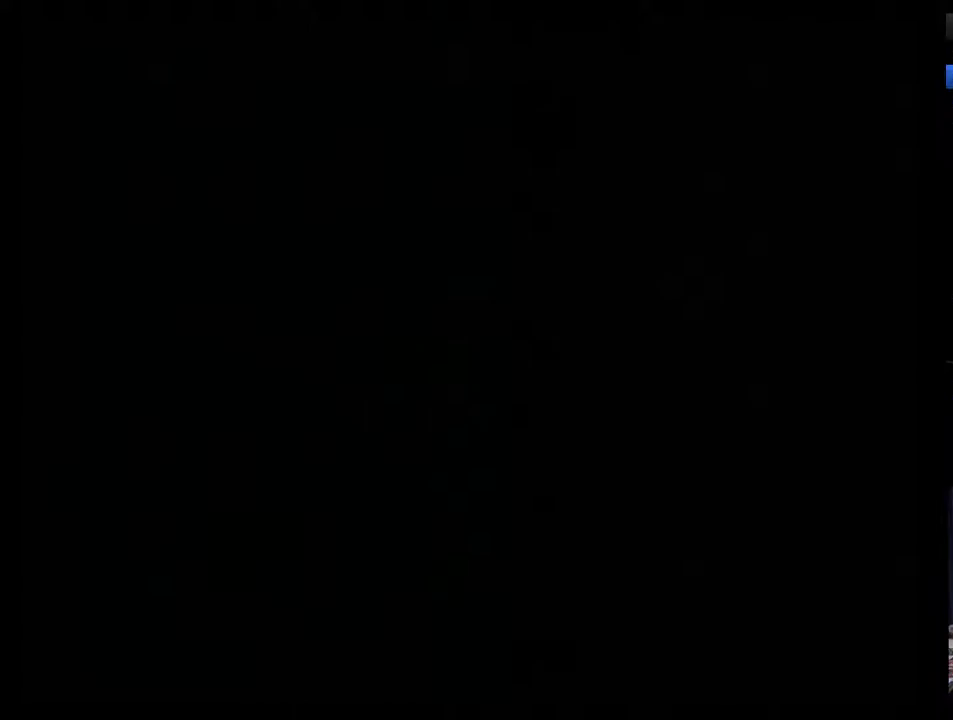
{"buttons": ["DPAD_LEFT"], "events": [[100, "DPAD_LEFT", "down"], [200, "DPAD_LEFT", "up"], [300, "DPAD_LEFT", "down"], [350, "DPAD_LEFT", "up"], [417, "DPAD_LEFT", "down"]]}
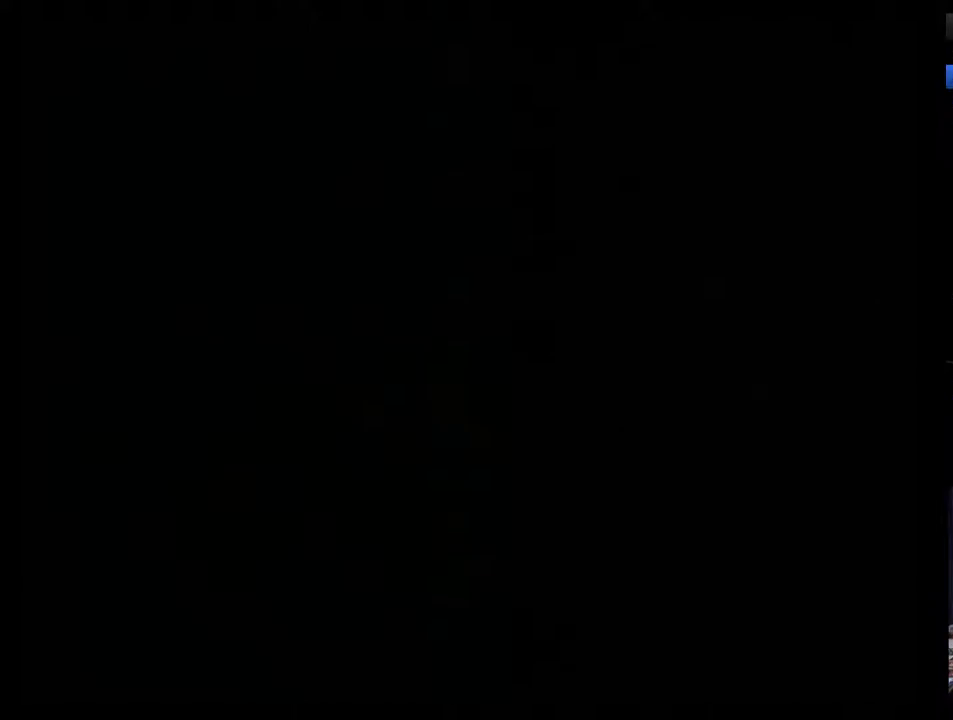
{"buttons": [], "events": [[17, "DPAD_LEFT", "up"], [67, "DPAD_LEFT", "down"], [167, "DPAD_LEFT", "up"], [233, "DPAD_LEFT", "down"], [317, "DPAD_LEFT", "up"], [383, "DPAD_LEFT", "down"], [467, "DPAD_LEFT", "up"]]}
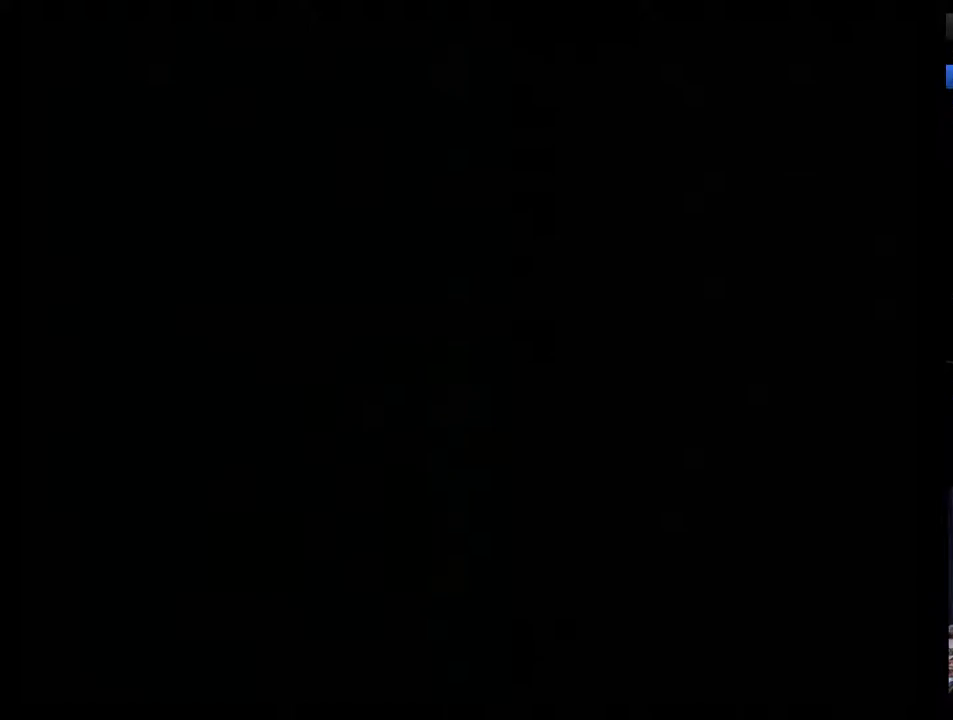
{"buttons": ["DPAD_LEFT"], "events": [[33, "DPAD_LEFT", "down"], [100, "DPAD_LEFT", "up"], [200, "DPAD_LEFT", "down"], [250, "DPAD_LEFT", "up"], [317, "DPAD_LEFT", "down"], [417, "DPAD_LEFT", "up"], [467, "DPAD_LEFT", "down"]]}
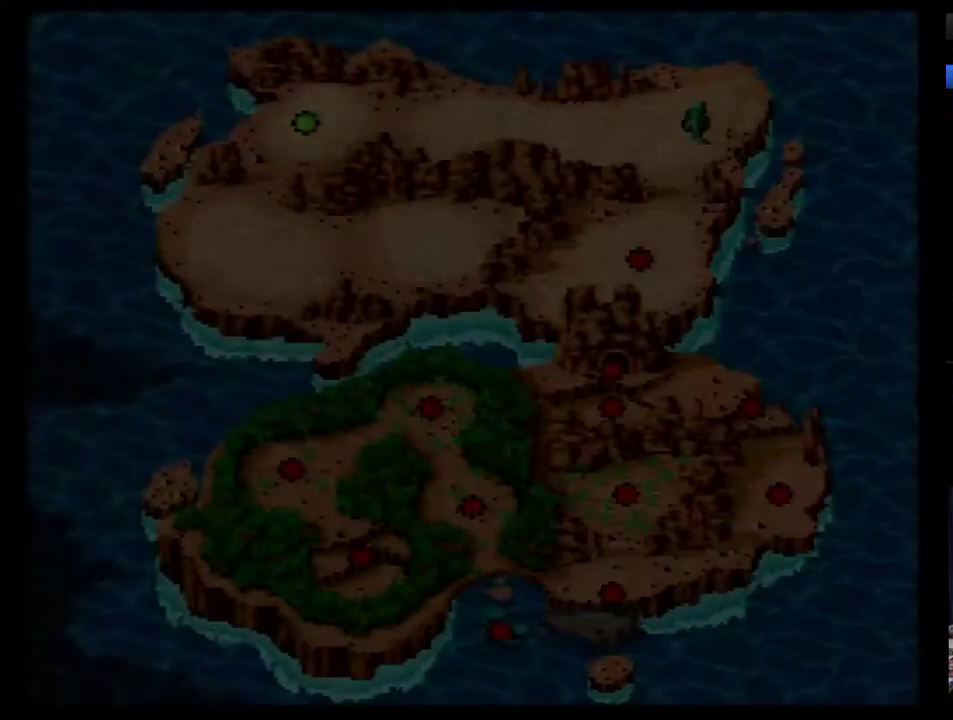
{"buttons": [], "events": [[67, "DPAD_LEFT", "up"], [133, "DPAD_LEFT", "down"], [217, "DPAD_LEFT", "up"], [283, "DPAD_LEFT", "down"], [467, "DPAD_LEFT", "up"]]}
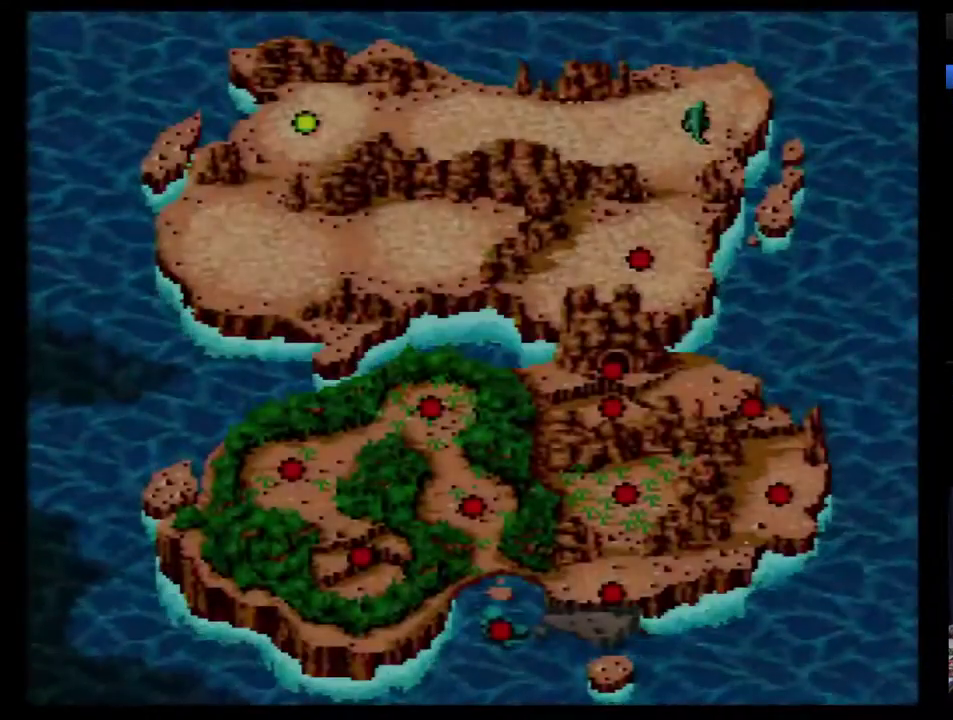
{"buttons": [], "events": [[67, "DPAD_LEFT", "down"], [250, "DPAD_LEFT", "up"], [300, "DPAD_LEFT", "down"], [467, "DPAD_LEFT", "up"]]}
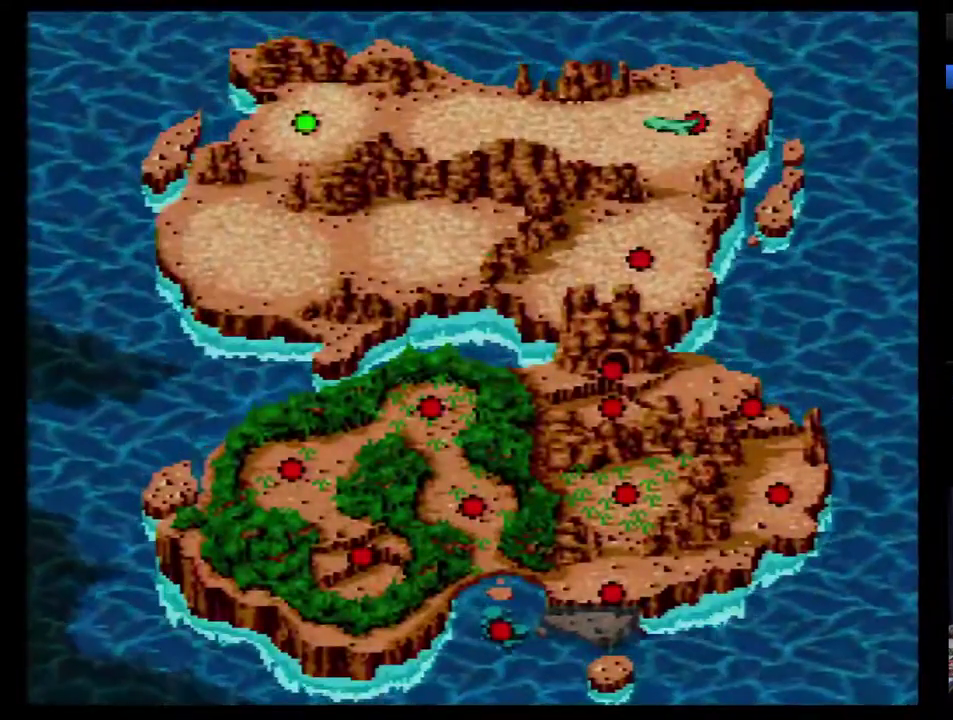
{"buttons": [], "events": [[17, "DPAD_LEFT", "down"], [117, "DPAD_LEFT", "up"]]}
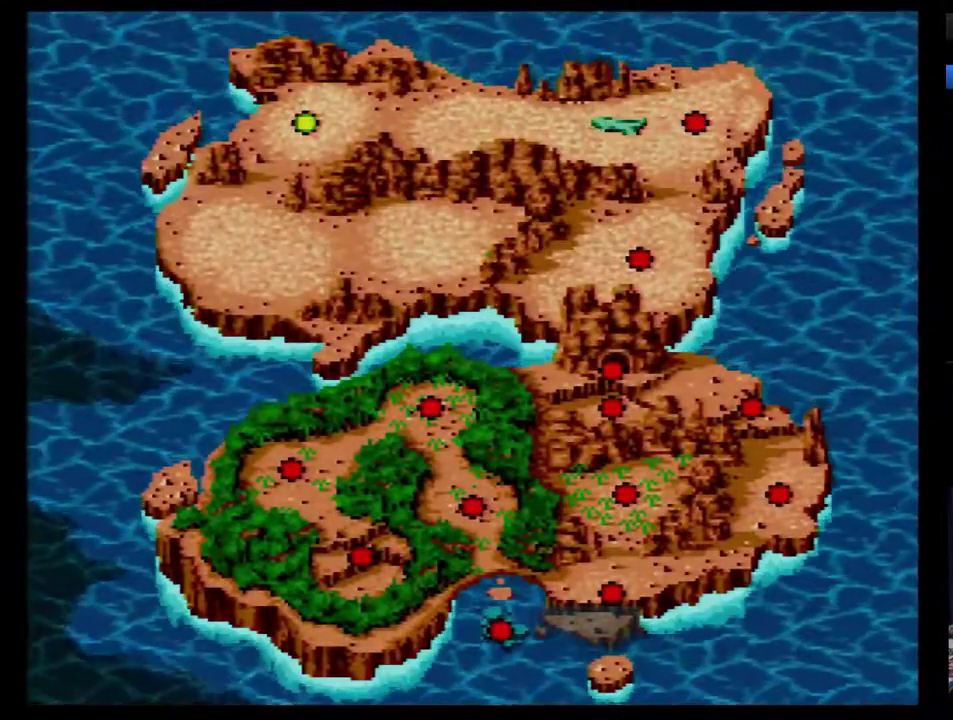
{"buttons": [], "events": []}
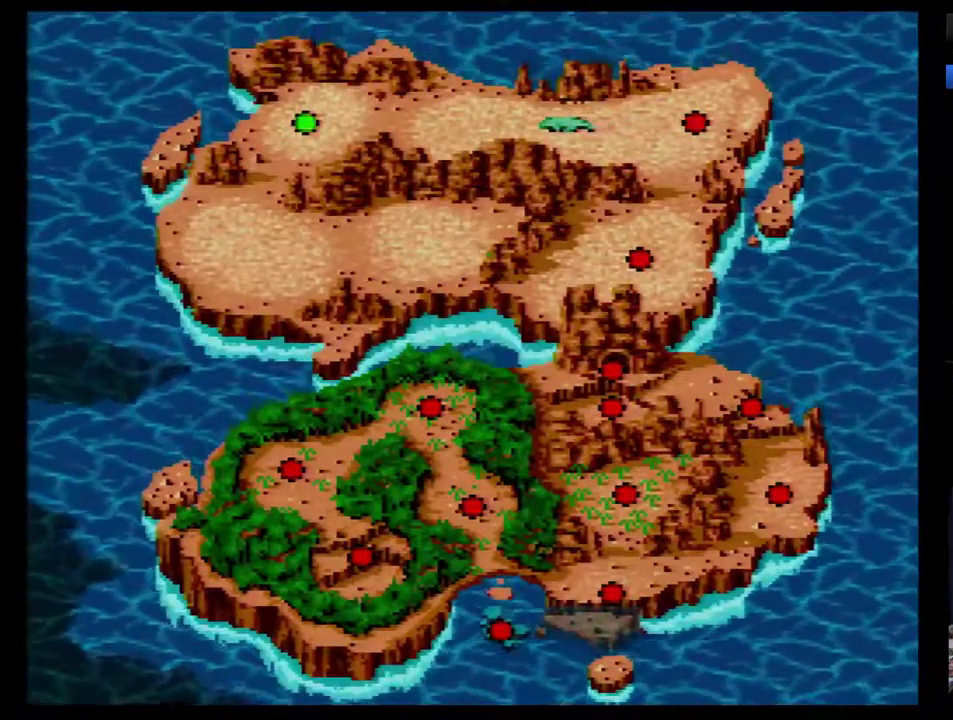
{"buttons": [], "events": []}
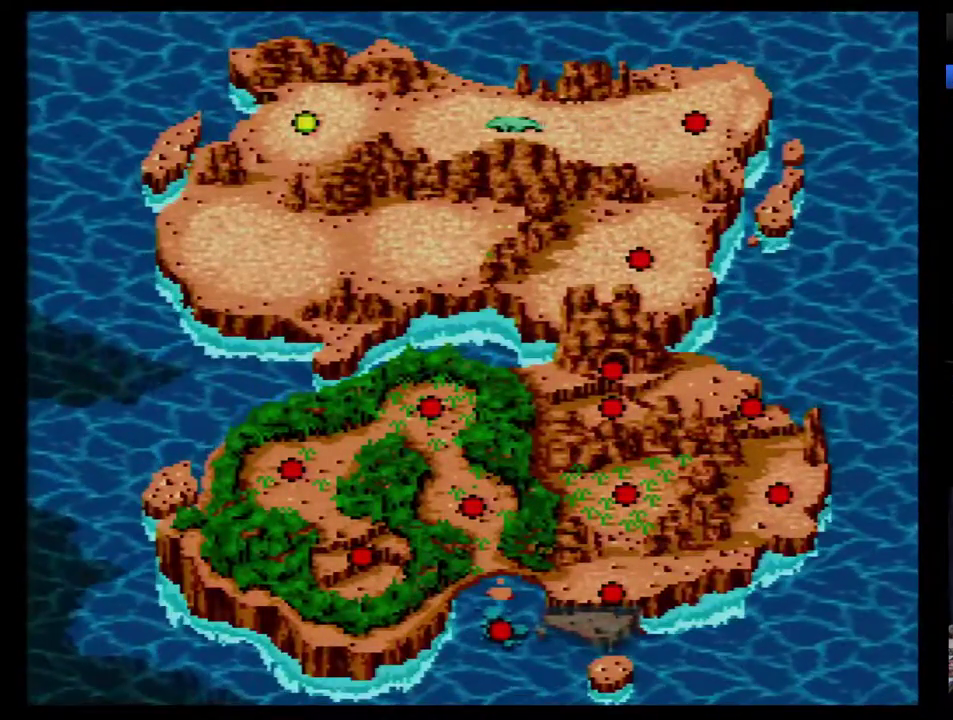
{"buttons": [], "events": []}
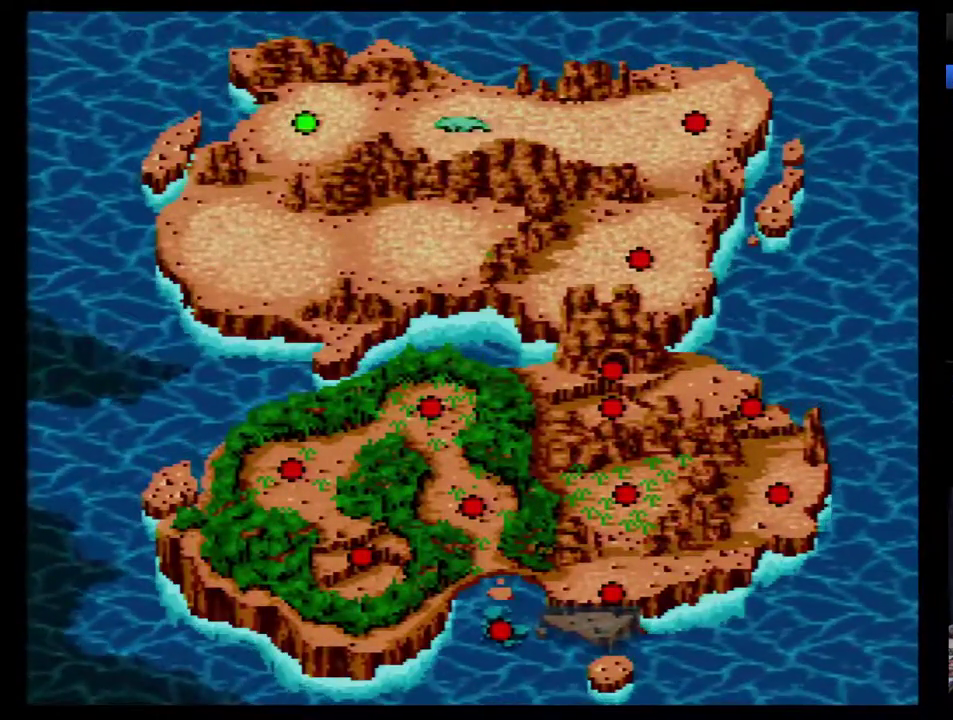
{"buttons": [], "events": [[400, "B", "down"], [467, "B", "up"]]}
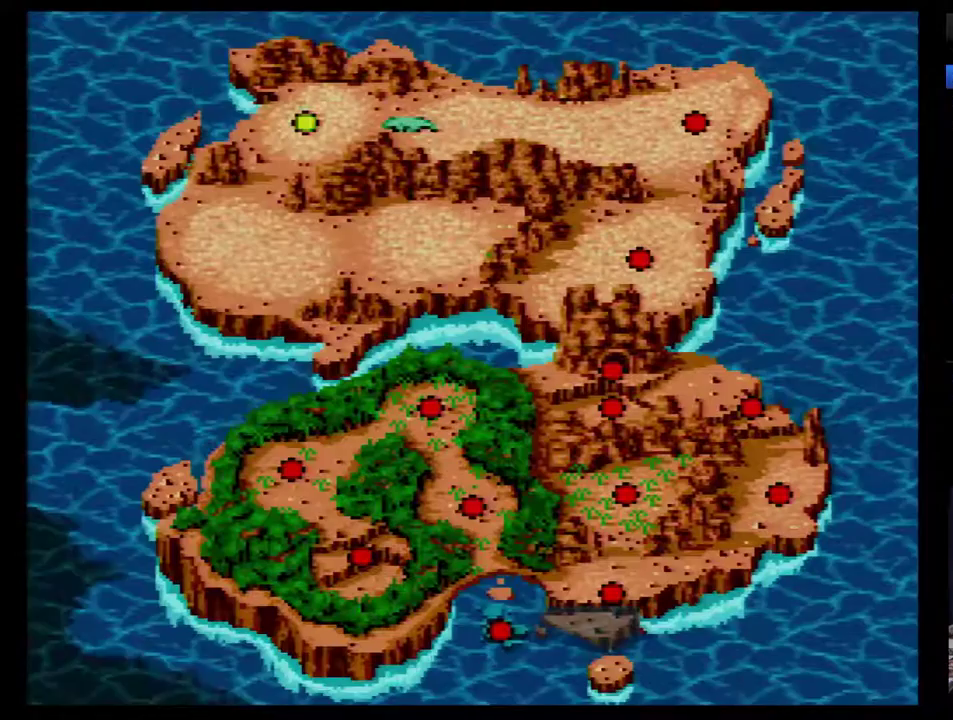
{"buttons": ["B"], "events": [[33, "B", "down"], [83, "B", "up"], [150, "B", "down"], [217, "B", "up"], [283, "B", "down"], [333, "B", "up"], [400, "B", "down"]]}